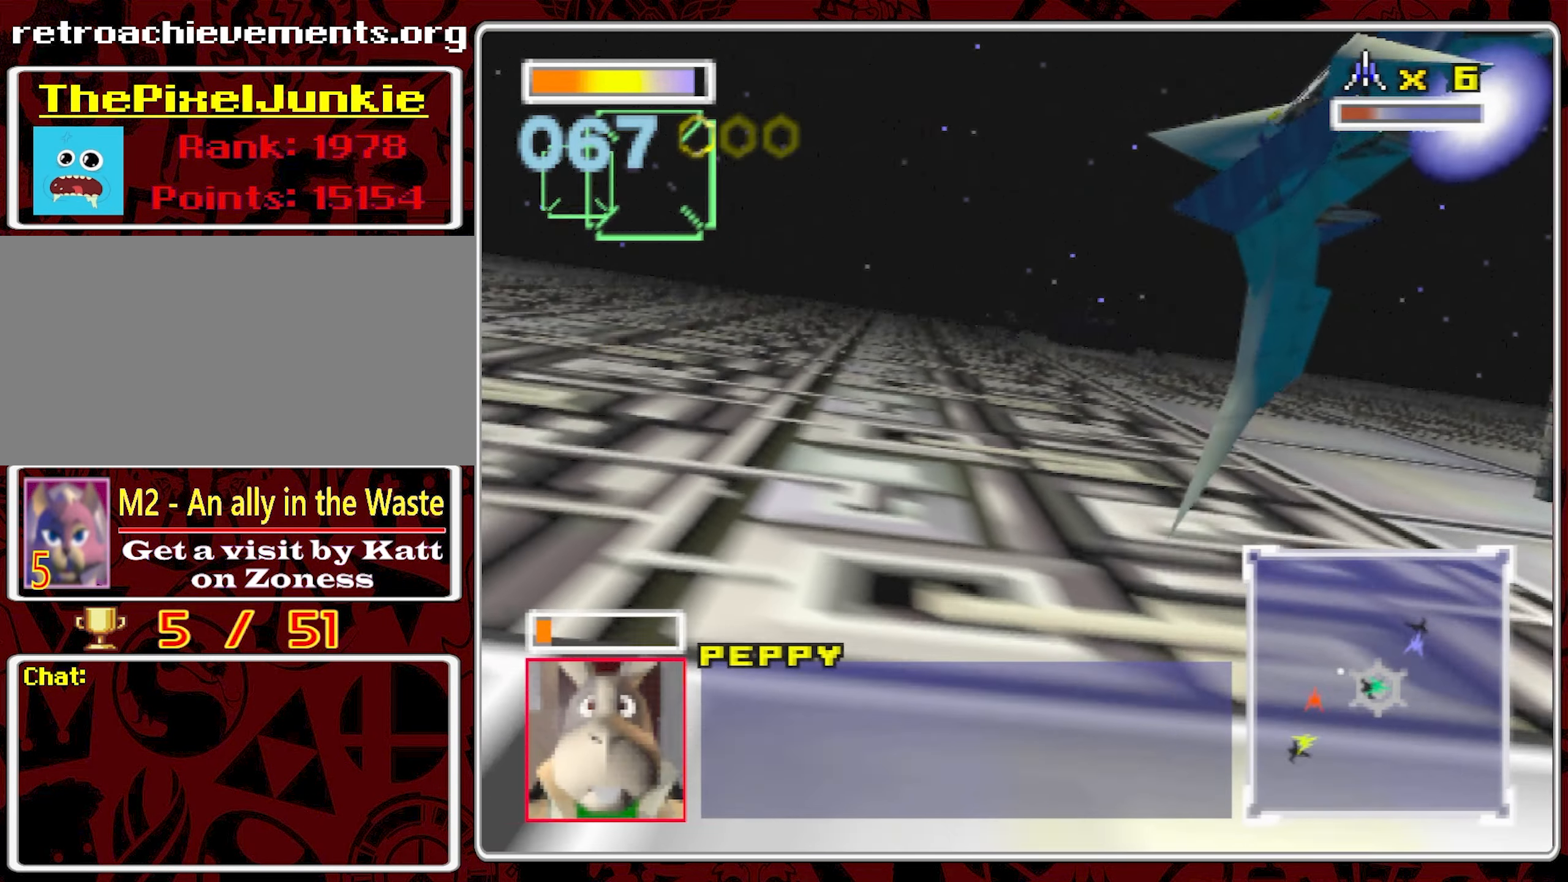
Gameplay with a controller (Nintendo layout); each line is a JSON object with the inputs held at the frame after it (dt_ms = milliseconds from this image to that frame). "events" lists button and stick changes between this image and that frame as [ms after this image, input, new state], when the widget could be followed in between. Not read: A L3 R3.
{"dt_ms": 500, "buttons": [], "left_stick": "left", "right_stick": "center", "events": []}
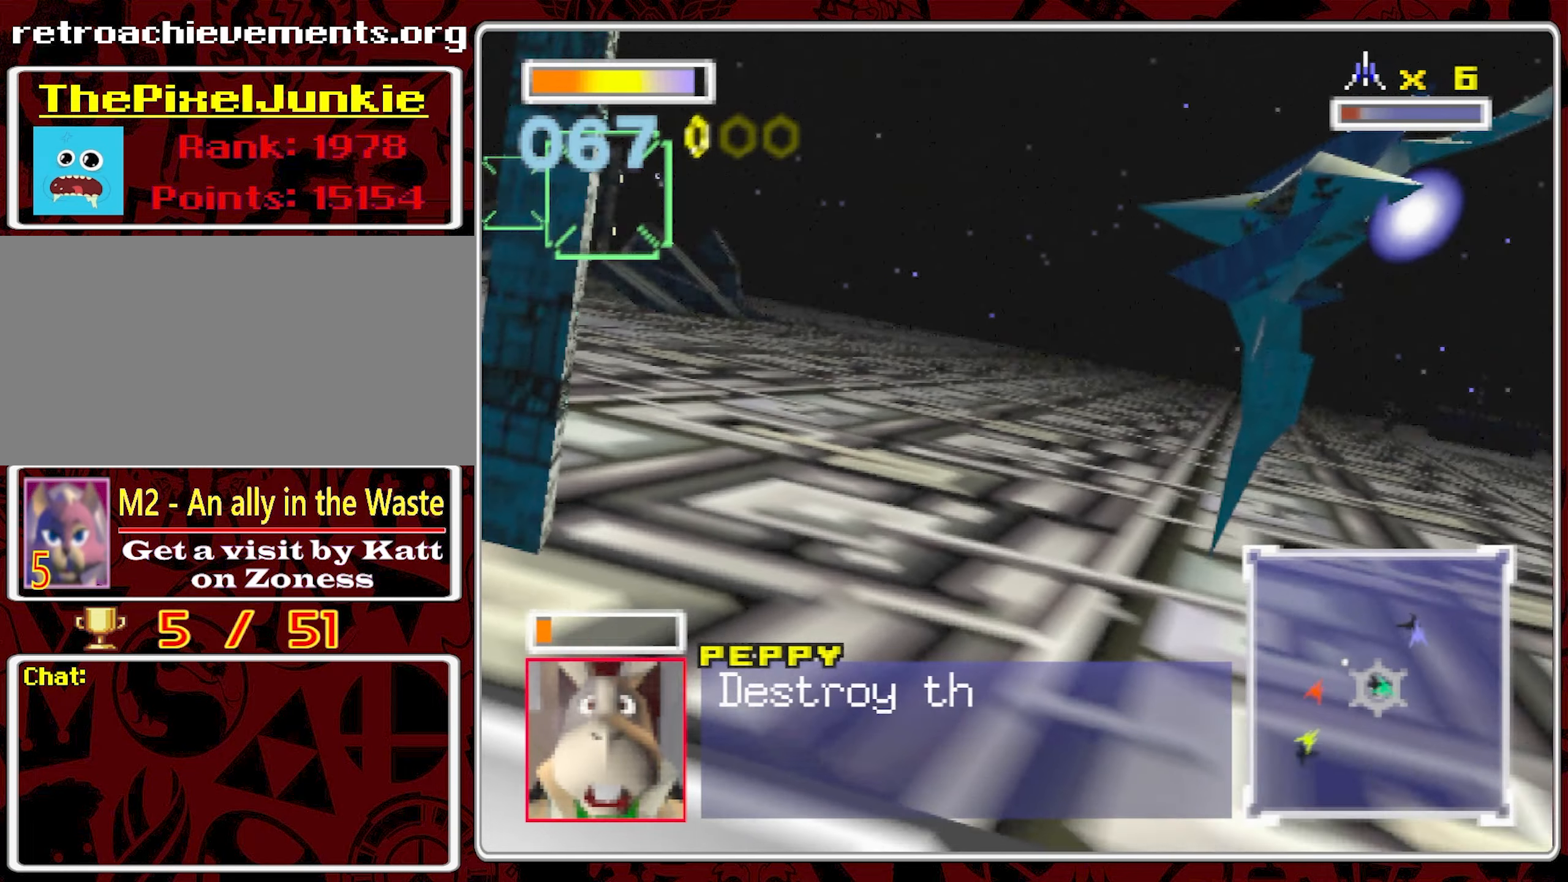
{"dt_ms": 500, "buttons": [], "left_stick": "left", "right_stick": "center", "events": [[250, "left_stick", "center"], [417, "left_stick", "left"]]}
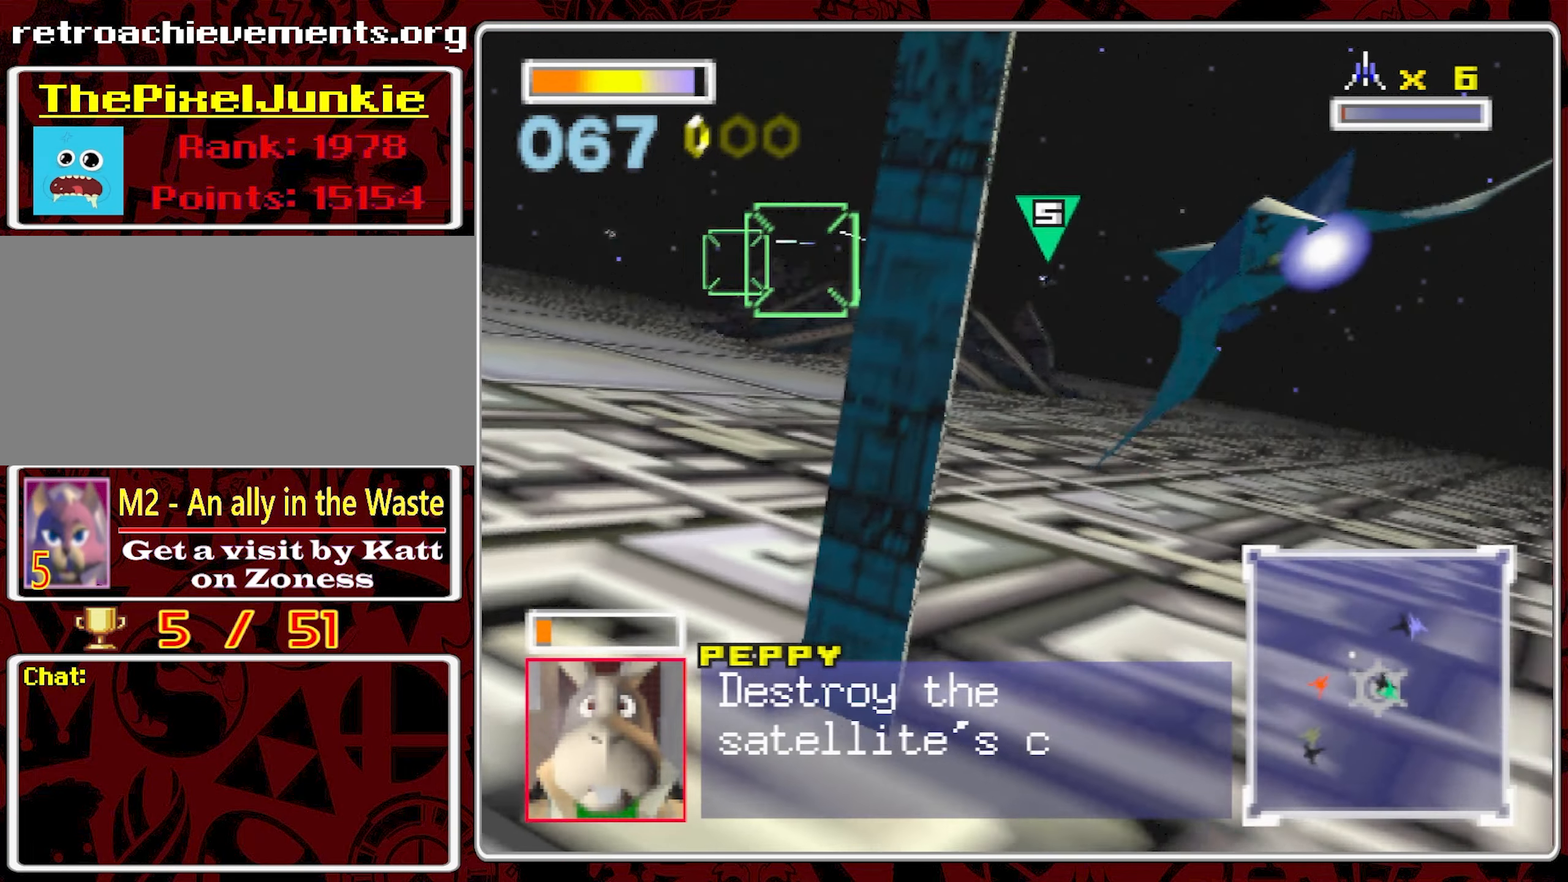
{"dt_ms": 500, "buttons": [], "left_stick": "center", "right_stick": "center", "events": [[384, "left_stick", "center"]]}
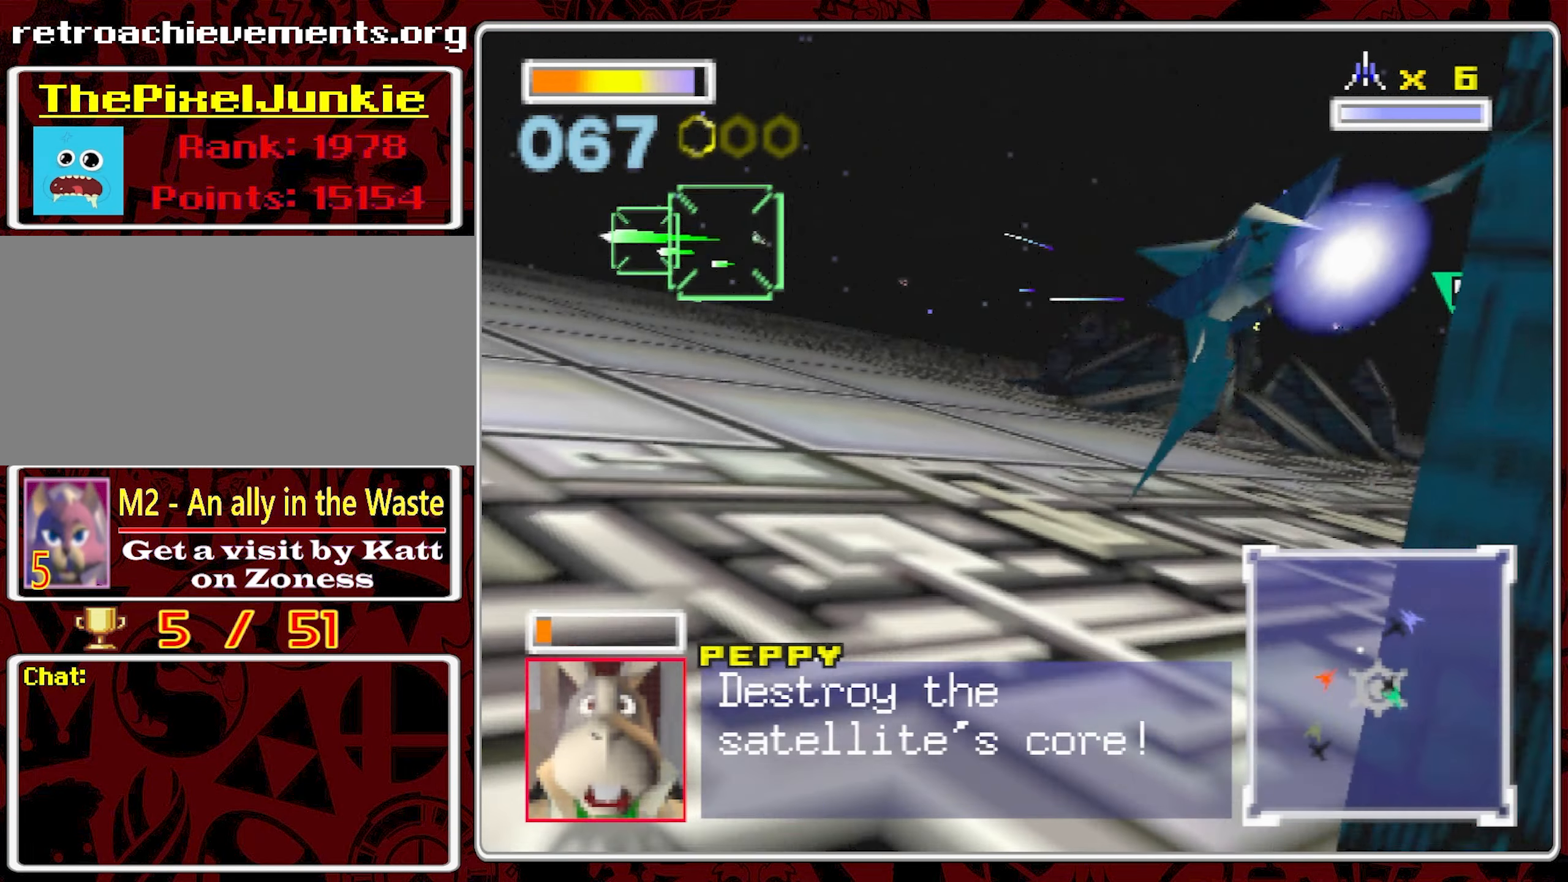
{"dt_ms": 1000, "buttons": [], "left_stick": "center", "right_stick": "center", "events": [[200, "left_stick", "down-right"], [250, "left_stick", "right"], [634, "left_stick", "center"]]}
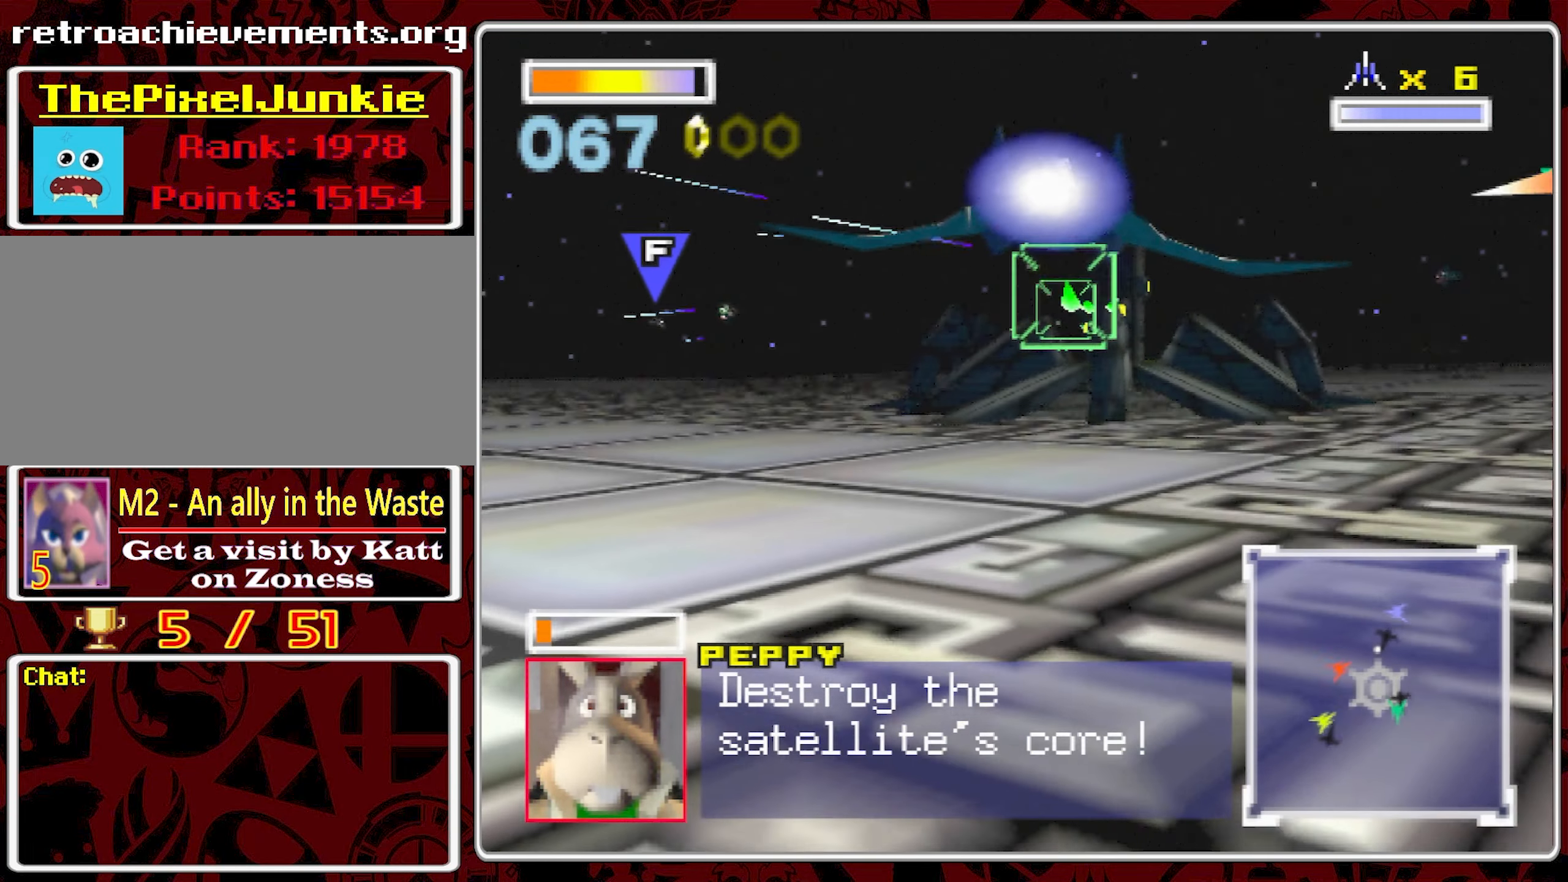
{"dt_ms": 500, "buttons": [], "left_stick": "center", "right_stick": "center", "events": [[217, "left_stick", "right"], [317, "left_stick", "center"]]}
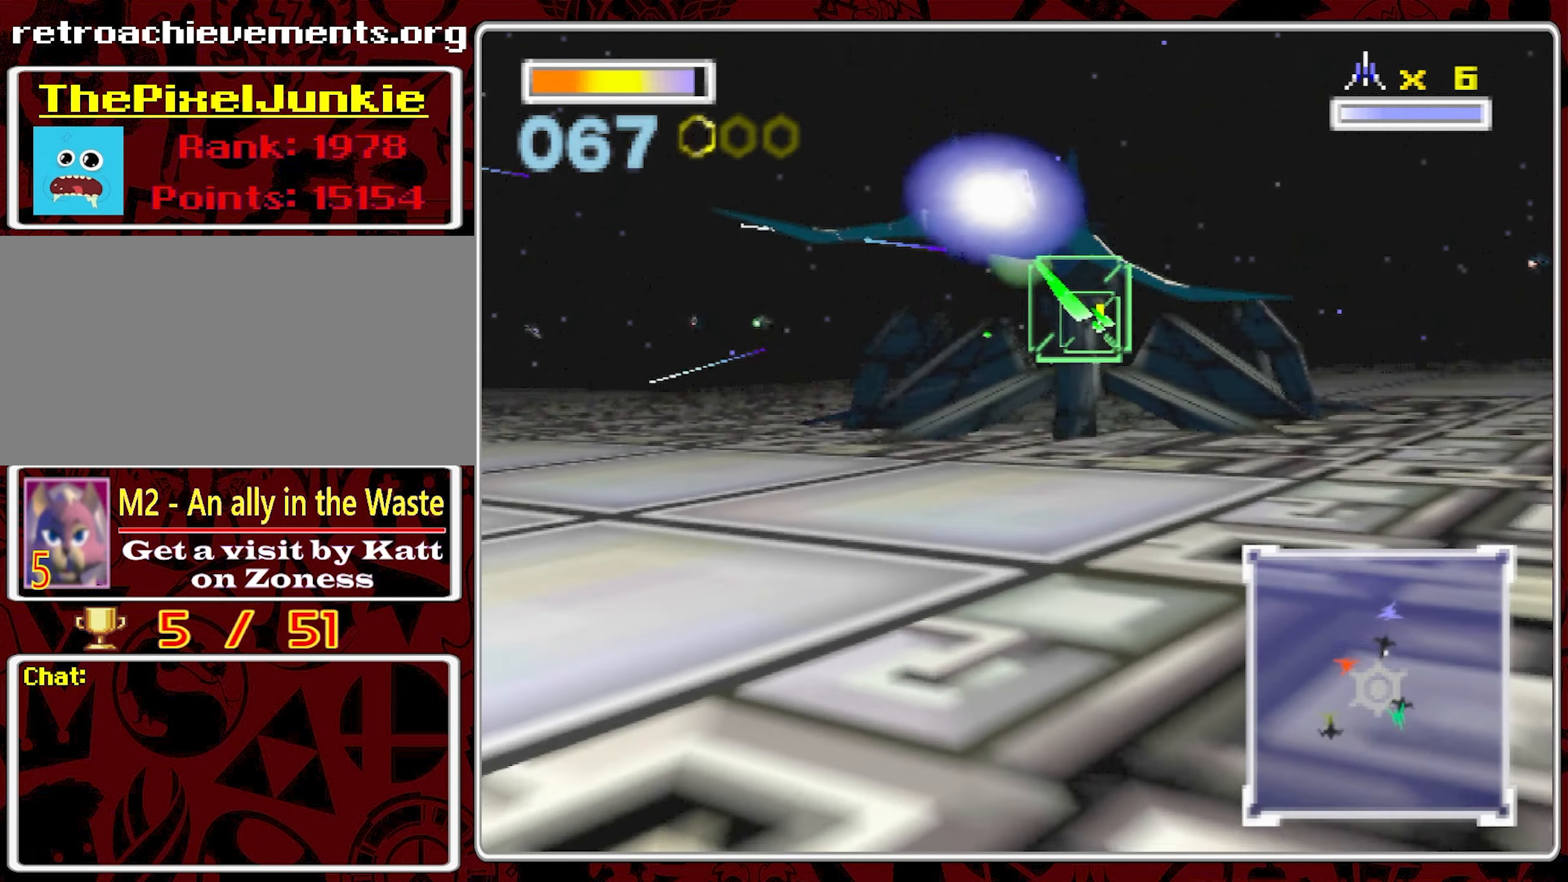
{"dt_ms": 1000, "buttons": [], "left_stick": "down-right", "right_stick": "center", "events": [[500, "left_stick", "right"], [567, "left_stick", "center"], [934, "left_stick", "down-right"]]}
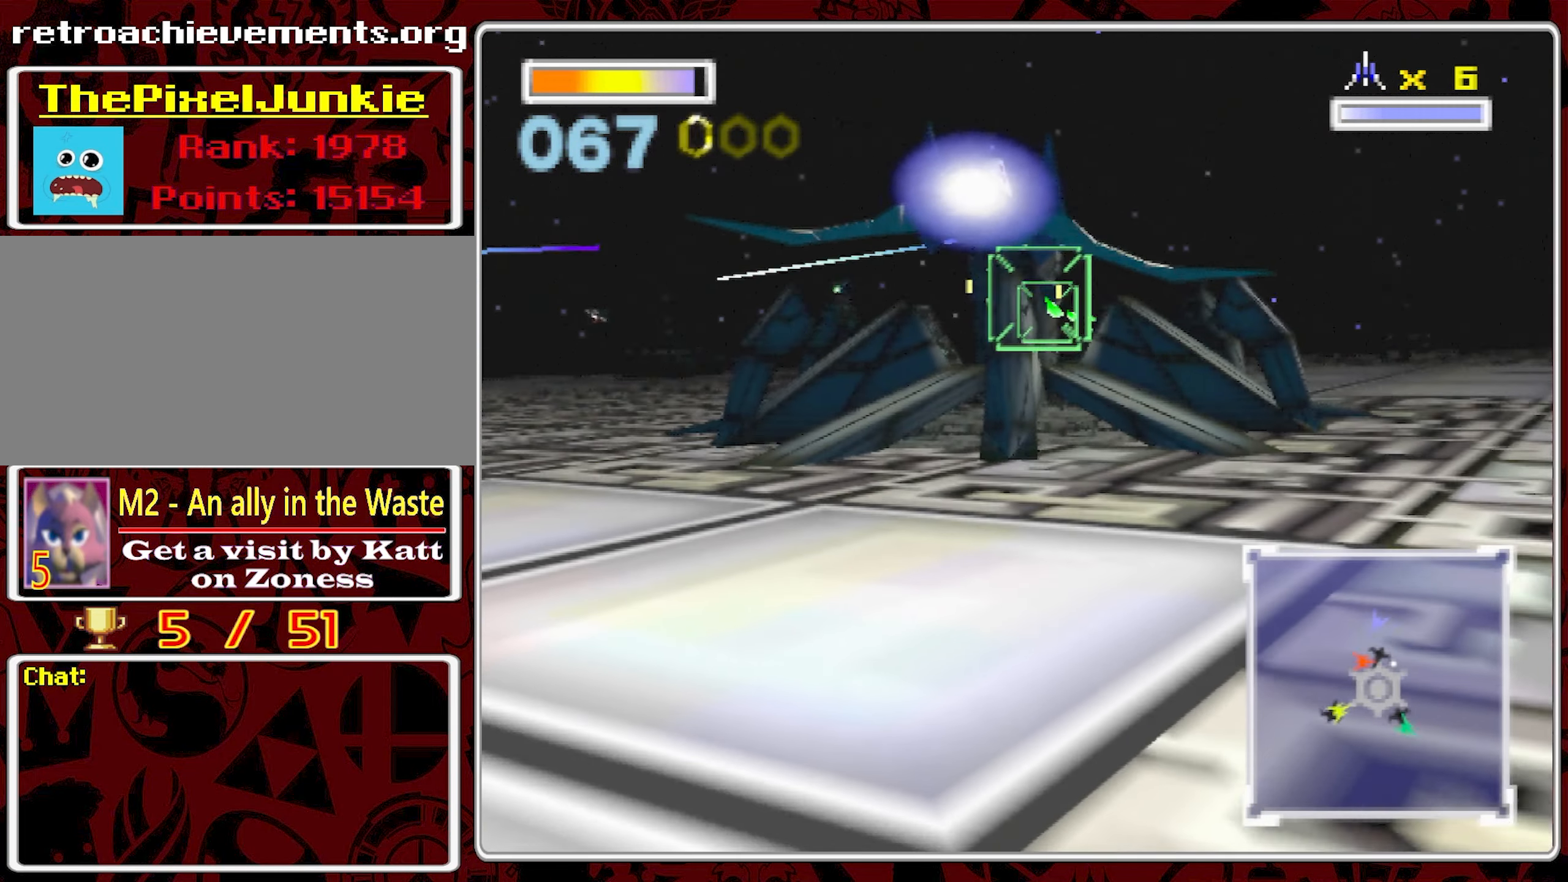
{"dt_ms": 500, "buttons": [], "left_stick": "center", "right_stick": "center", "events": [[17, "left_stick", "center"]]}
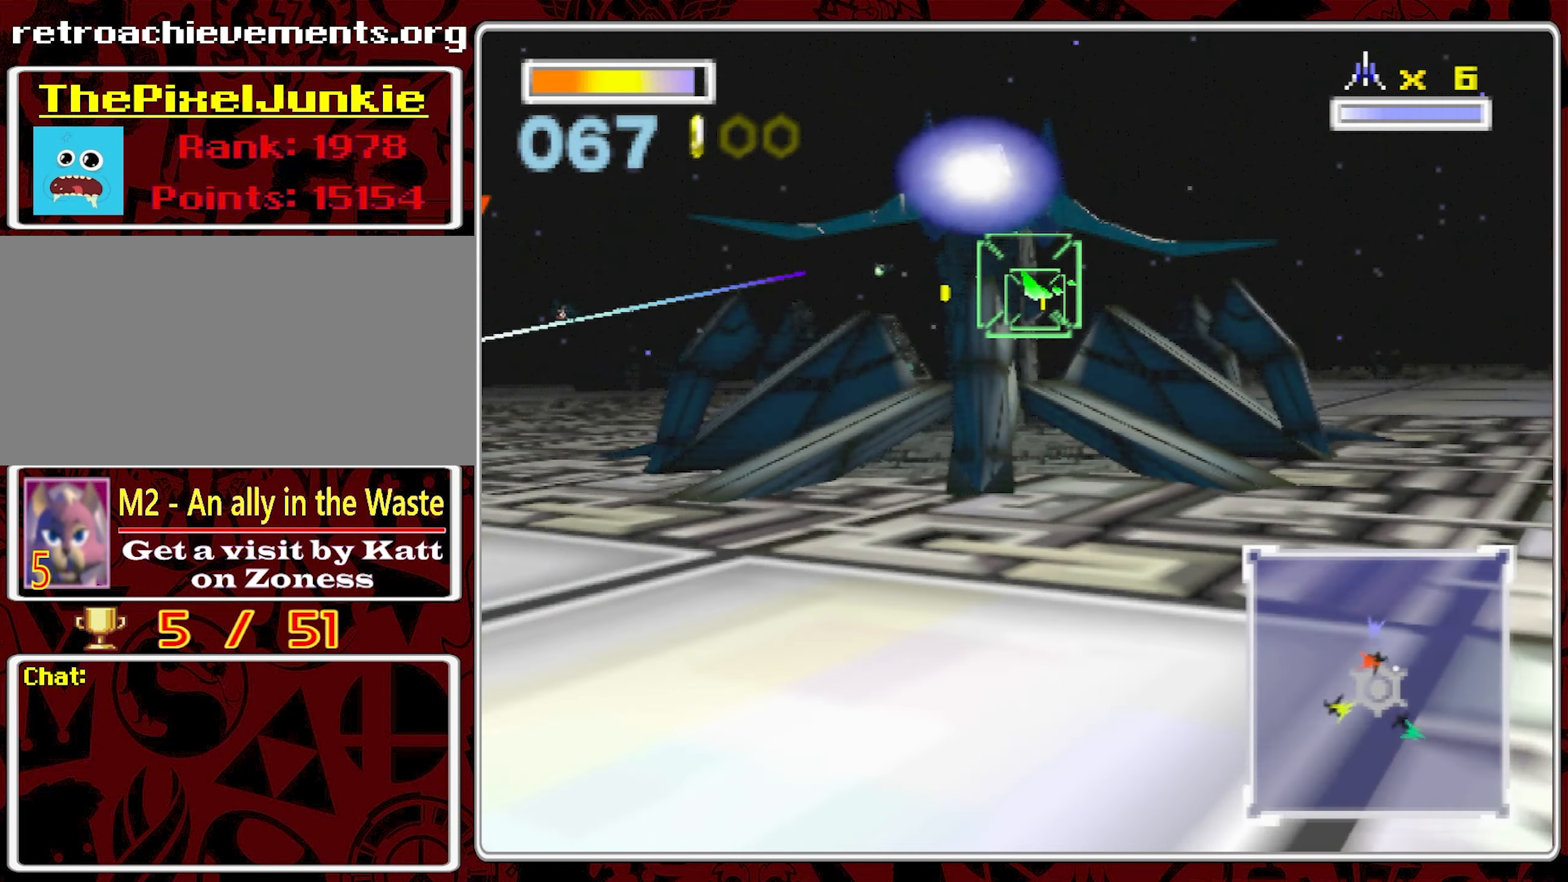
{"dt_ms": 500, "buttons": [], "left_stick": "center", "right_stick": "center", "events": []}
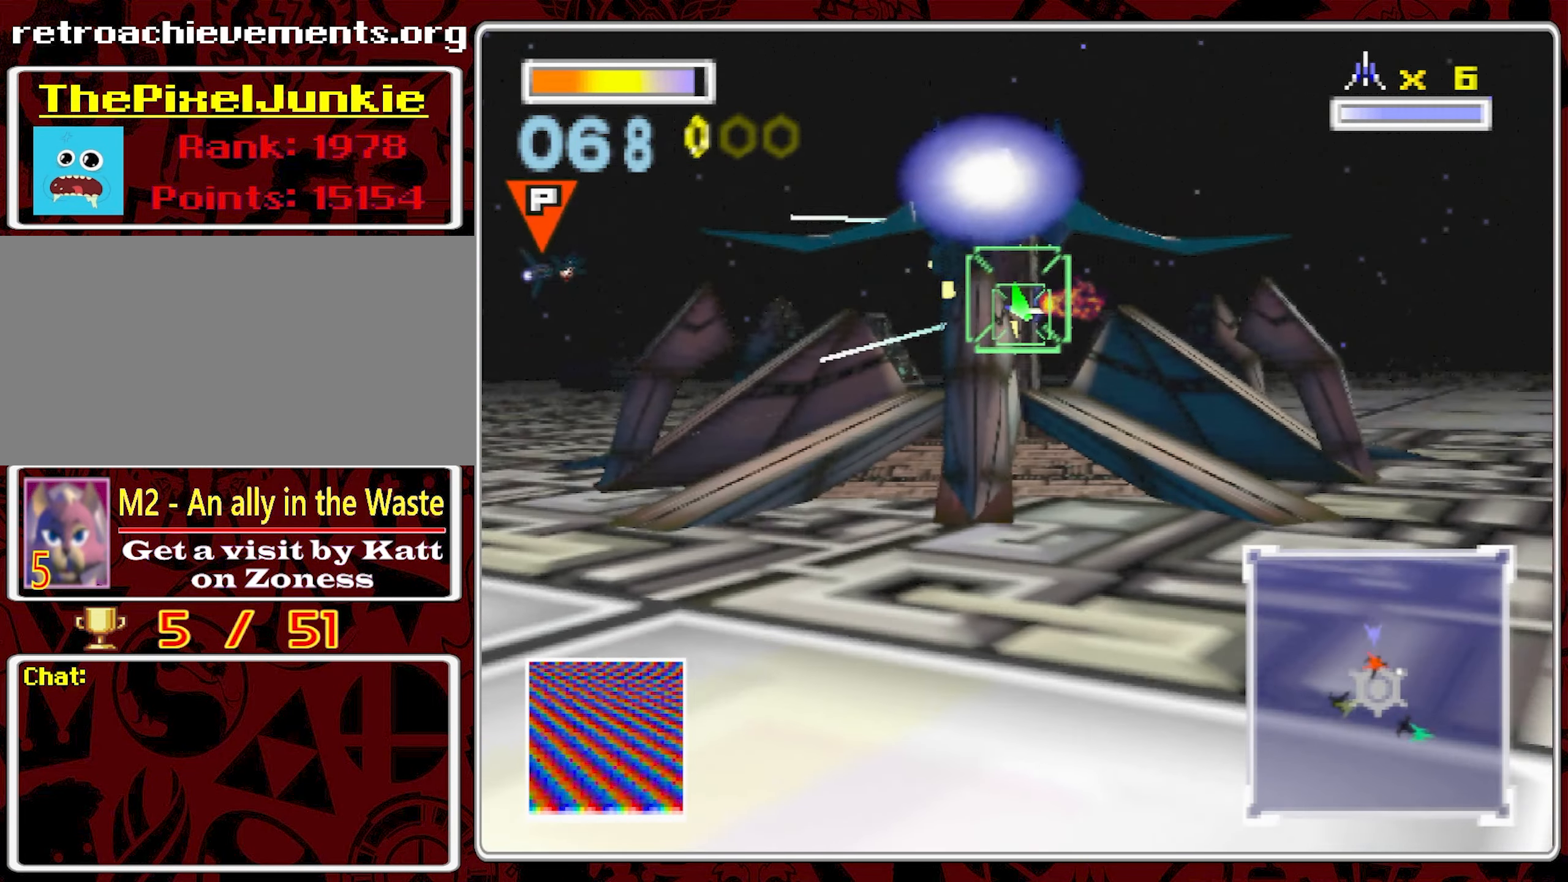
{"dt_ms": 500, "buttons": [], "left_stick": "center", "right_stick": "center", "events": [[67, "left_stick", "left"], [117, "left_stick", "center"]]}
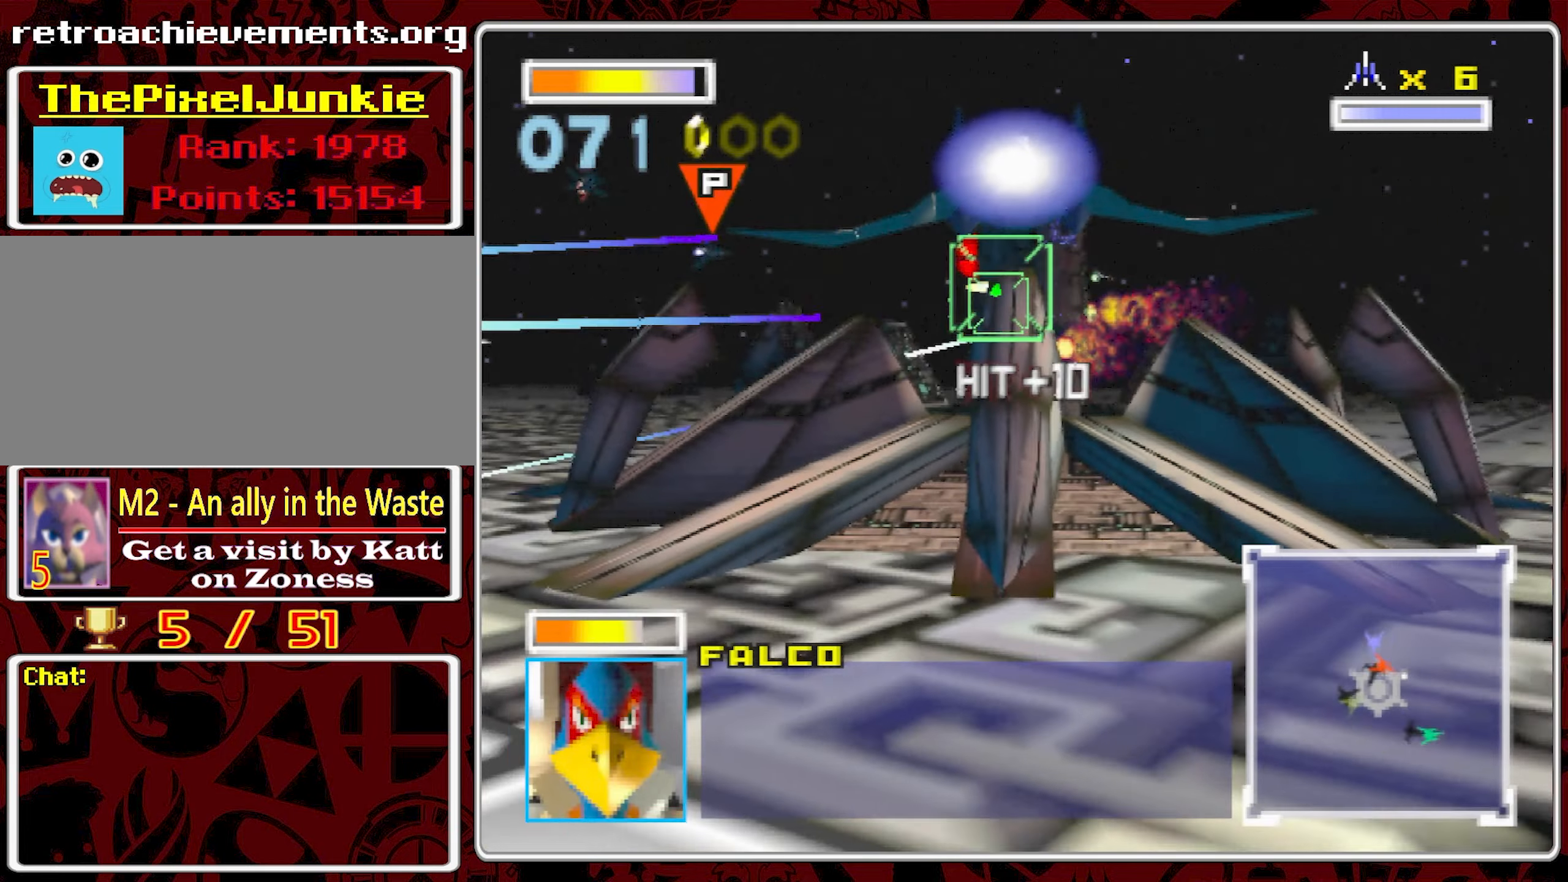
{"dt_ms": 500, "buttons": [], "left_stick": "right", "right_stick": "center", "events": [[433, "left_stick", "right"]]}
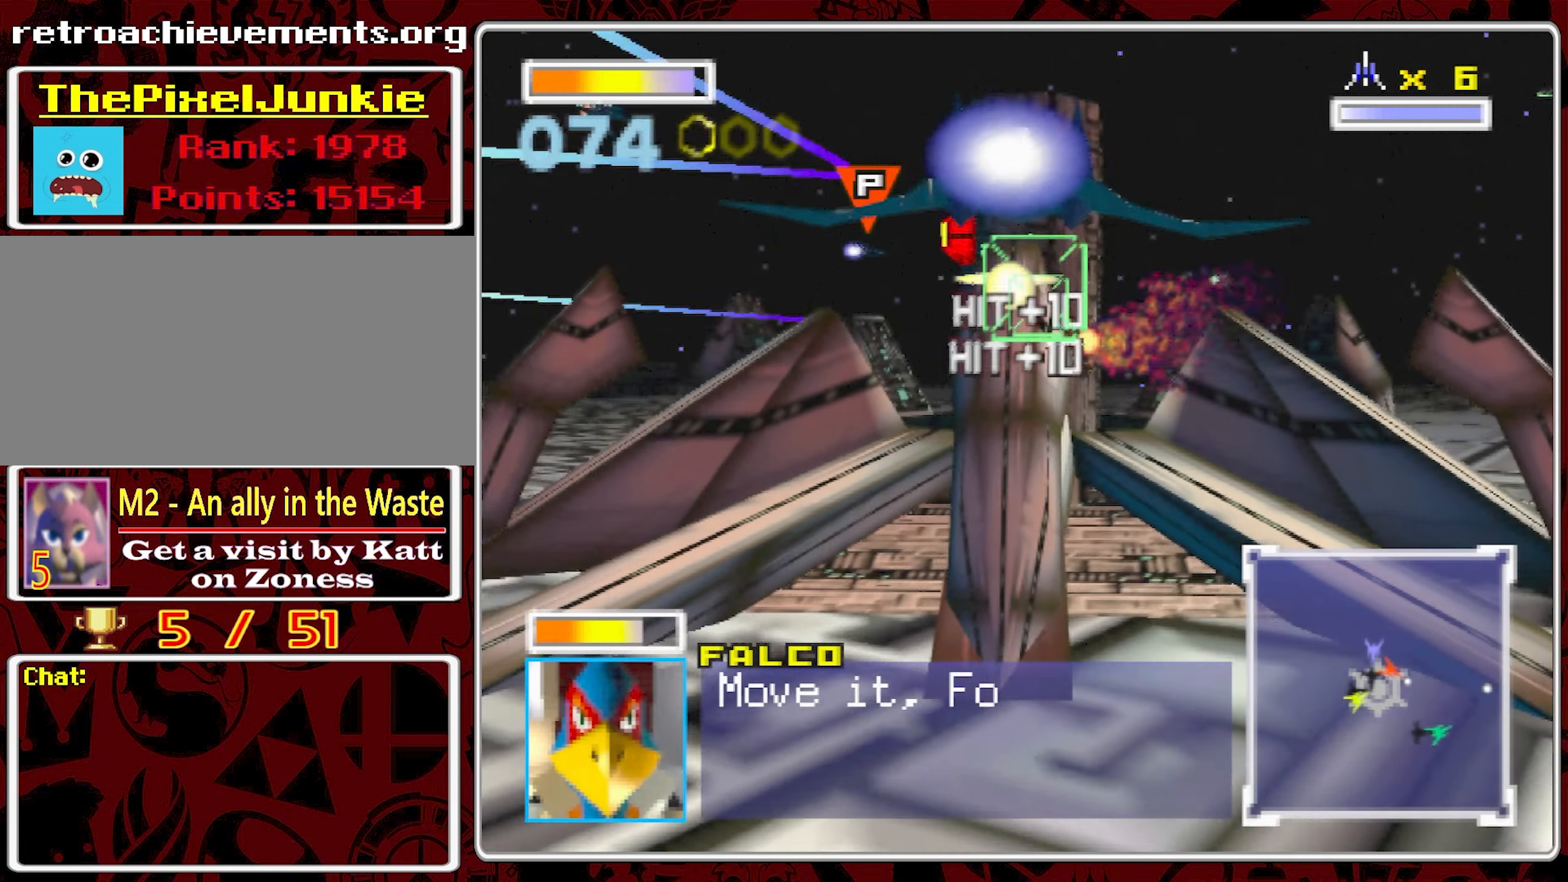
{"dt_ms": 500, "buttons": [], "left_stick": "left", "right_stick": "center", "events": [[283, "left_stick", "center"], [450, "left_stick", "left"]]}
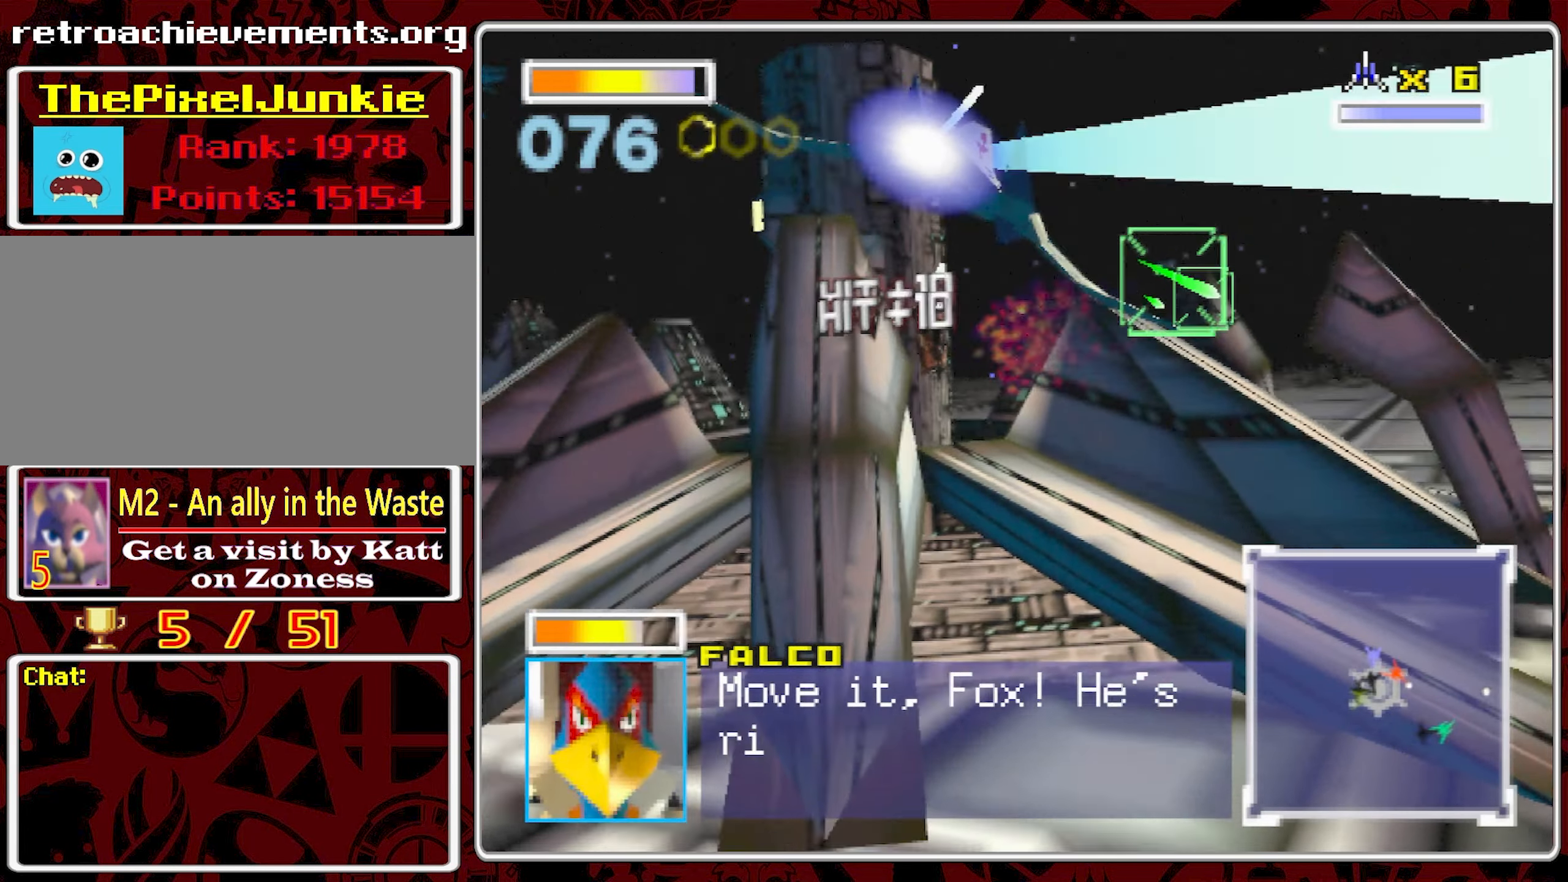
{"dt_ms": 500, "buttons": [], "left_stick": "left", "right_stick": "center", "events": [[100, "left_stick", "center"], [333, "left_stick", "left"]]}
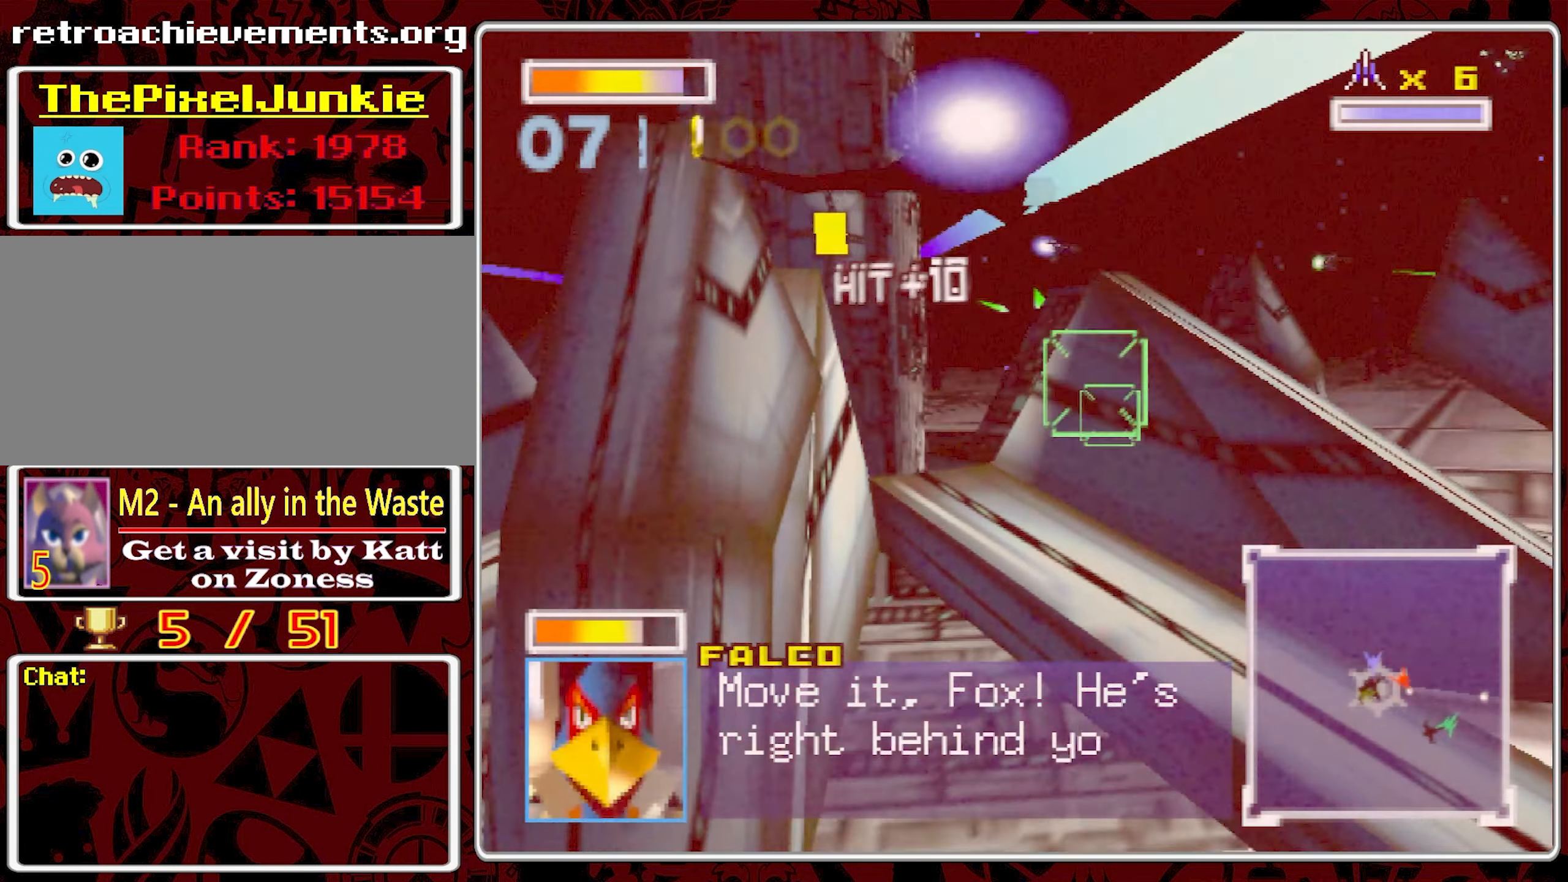
{"dt_ms": 500, "buttons": [], "left_stick": "center", "right_stick": "center", "events": [[33, "left_stick", "center"], [283, "left_stick", "down-left"], [400, "left_stick", "center"]]}
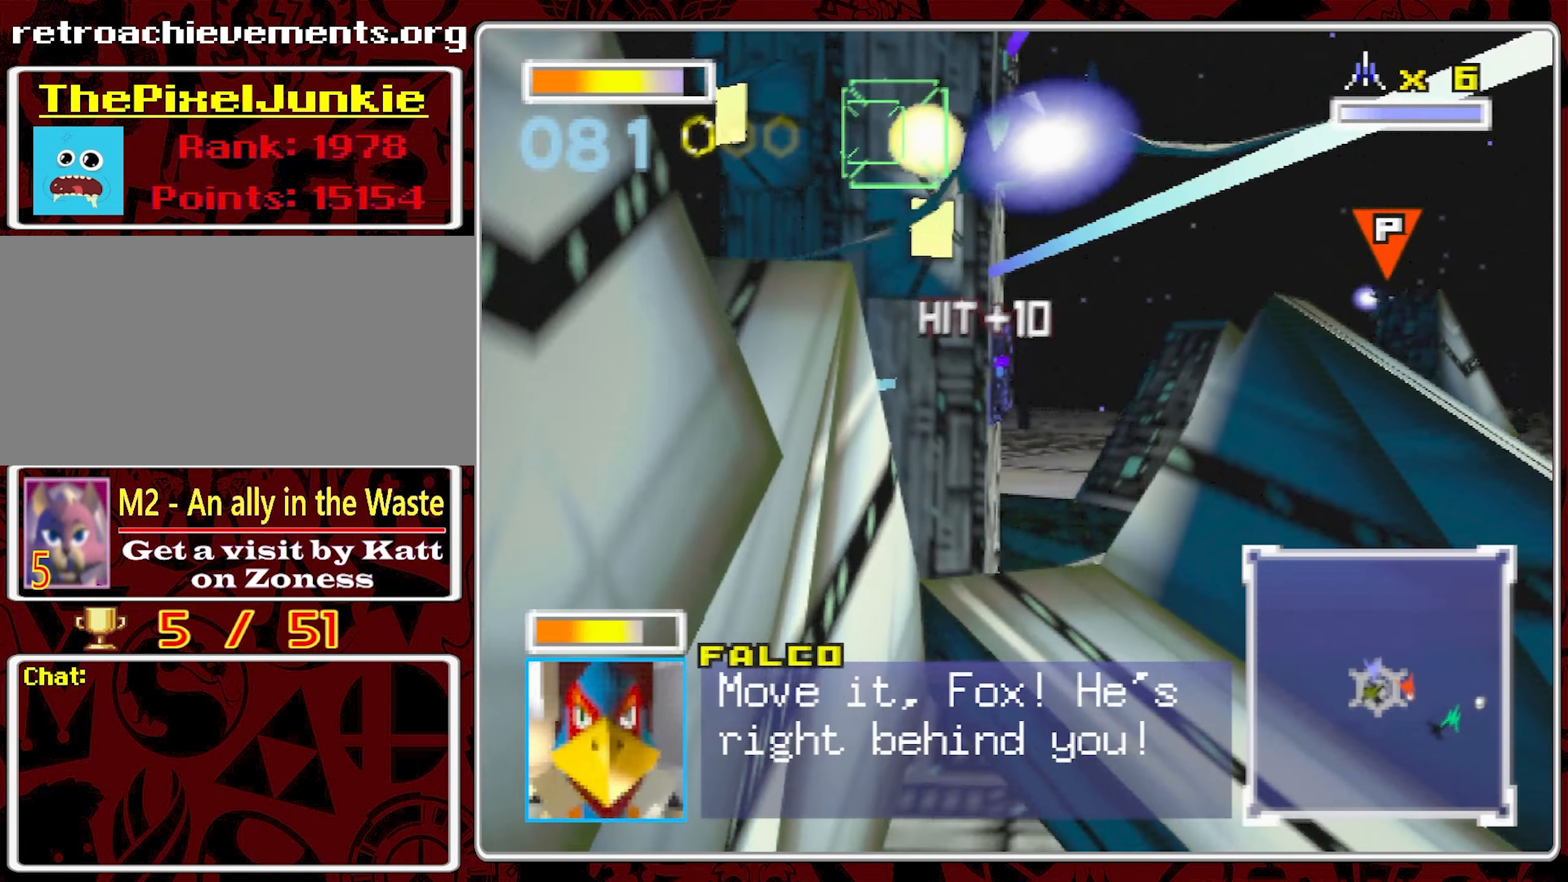
{"dt_ms": 1000, "buttons": [], "left_stick": "center", "right_stick": "center", "events": [[66, "left_stick", "left"], [783, "left_stick", "up-left"], [900, "left_stick", "center"]]}
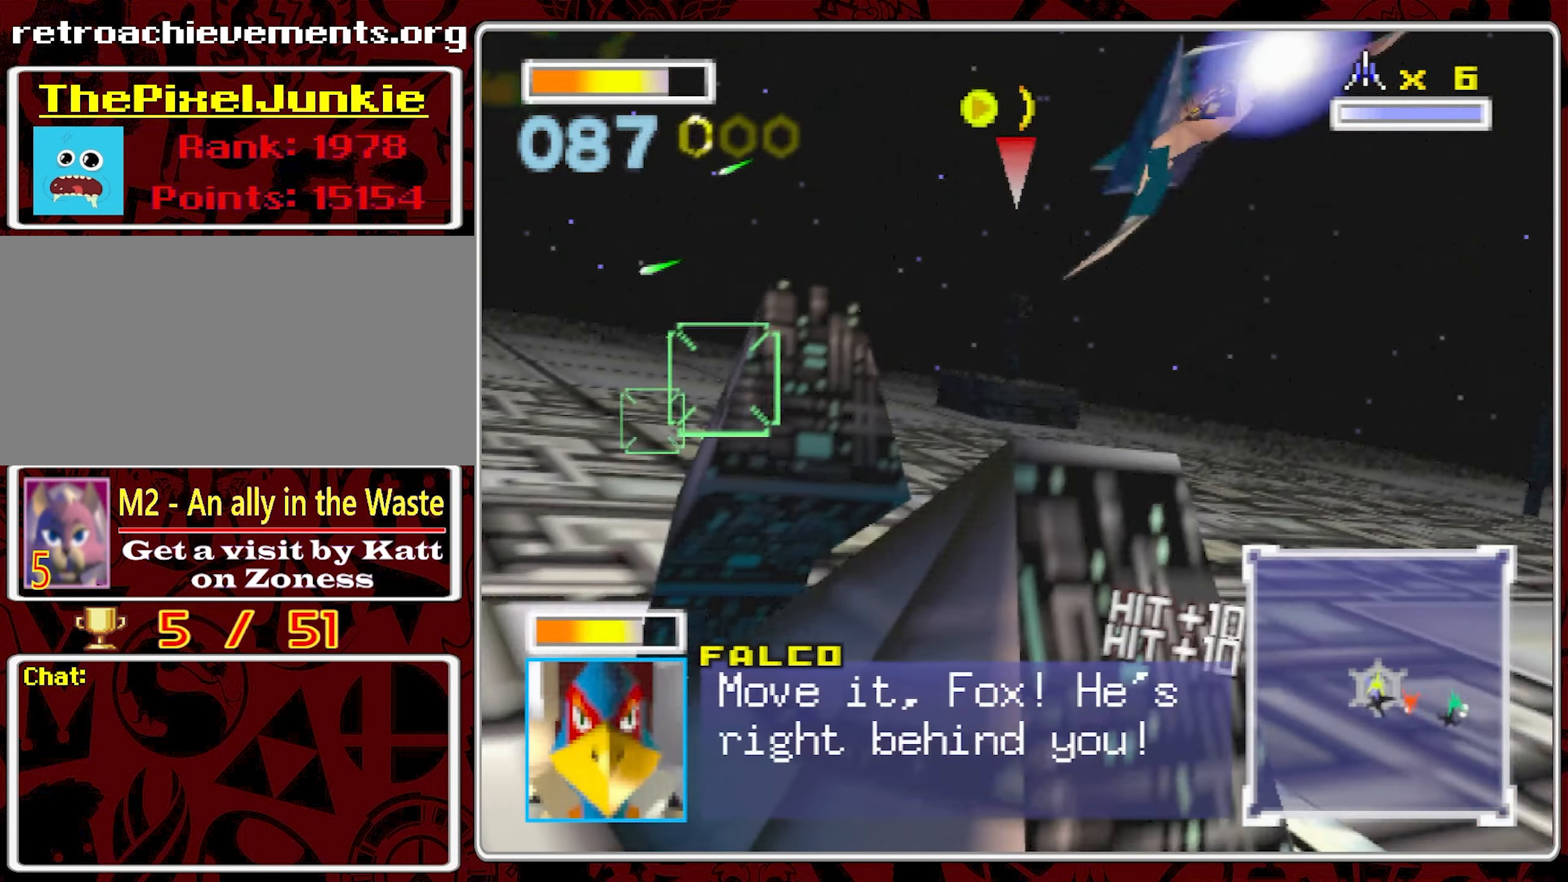
{"dt_ms": 1000, "buttons": [], "left_stick": "center", "right_stick": "right", "events": [[183, "right_stick", "left"], [200, "left_stick", "down-right"], [266, "left_stick", "right"], [500, "left_stick", "center"], [616, "left_stick", "right"], [716, "left_stick", "up-right"], [816, "left_stick", "center"], [833, "right_stick", "center"], [933, "right_stick", "right"]]}
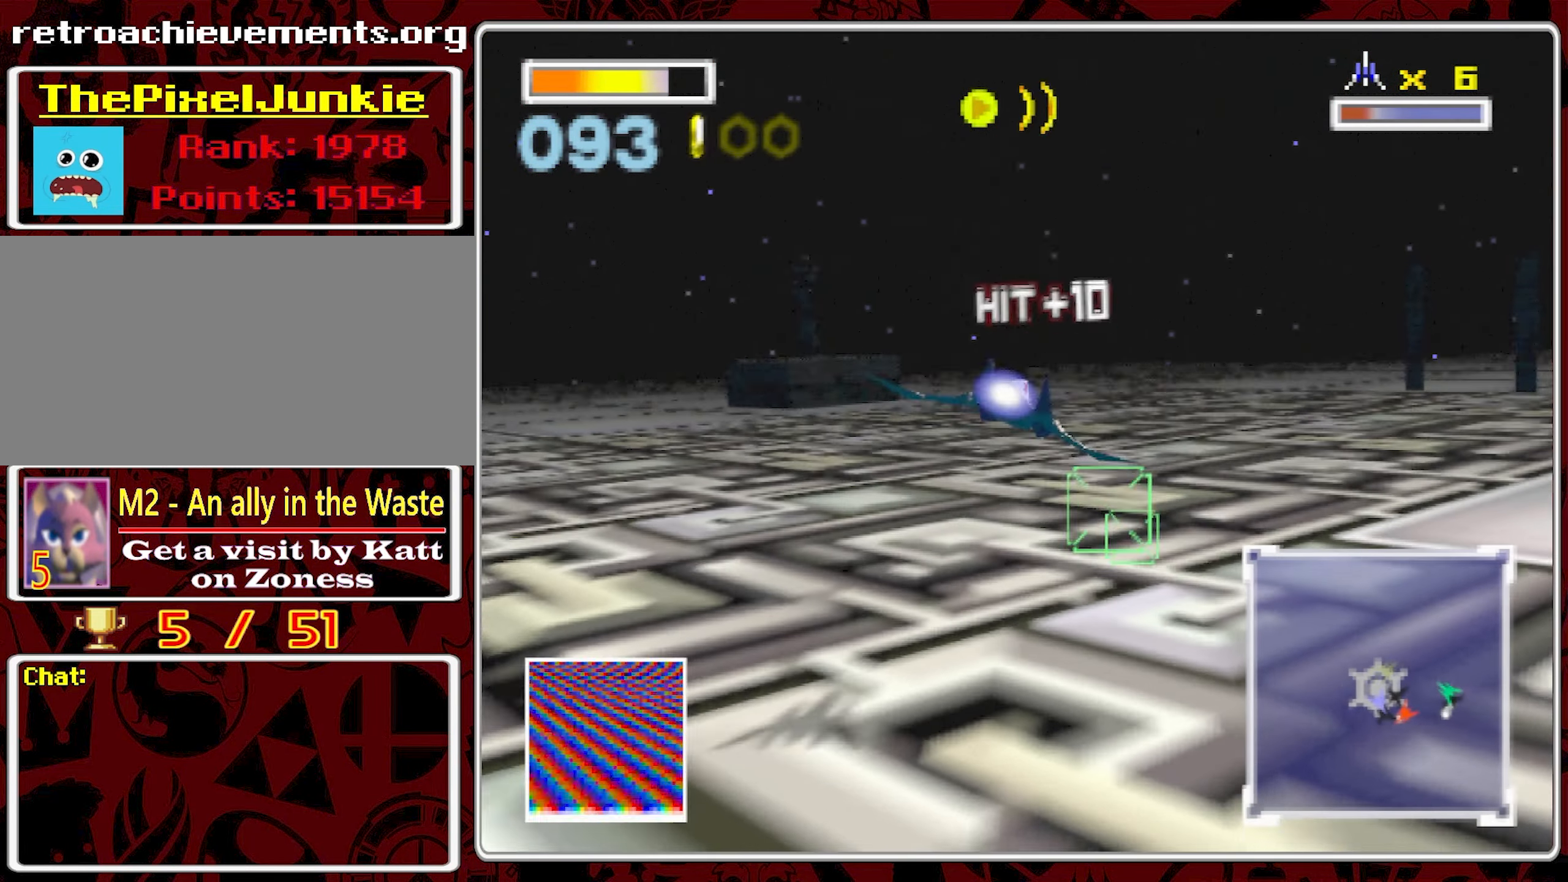
{"dt_ms": 500, "buttons": [], "left_stick": "center", "right_stick": "center", "events": [[33, "right_stick", "center"]]}
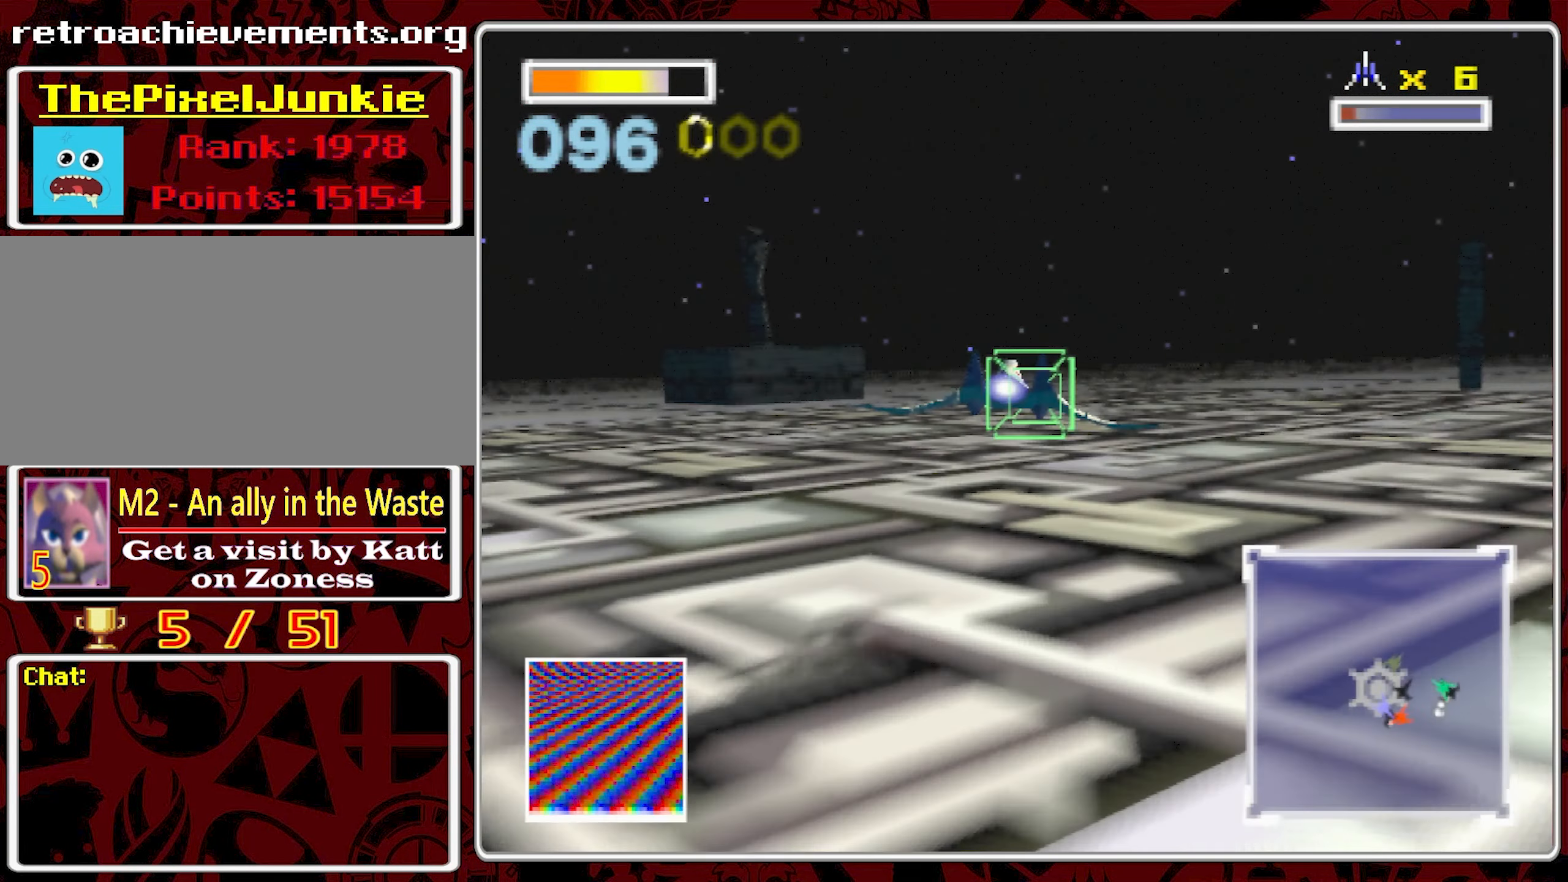
{"dt_ms": 500, "buttons": [], "left_stick": "center", "right_stick": "center", "events": [[133, "left_stick", "left"], [350, "left_stick", "center"]]}
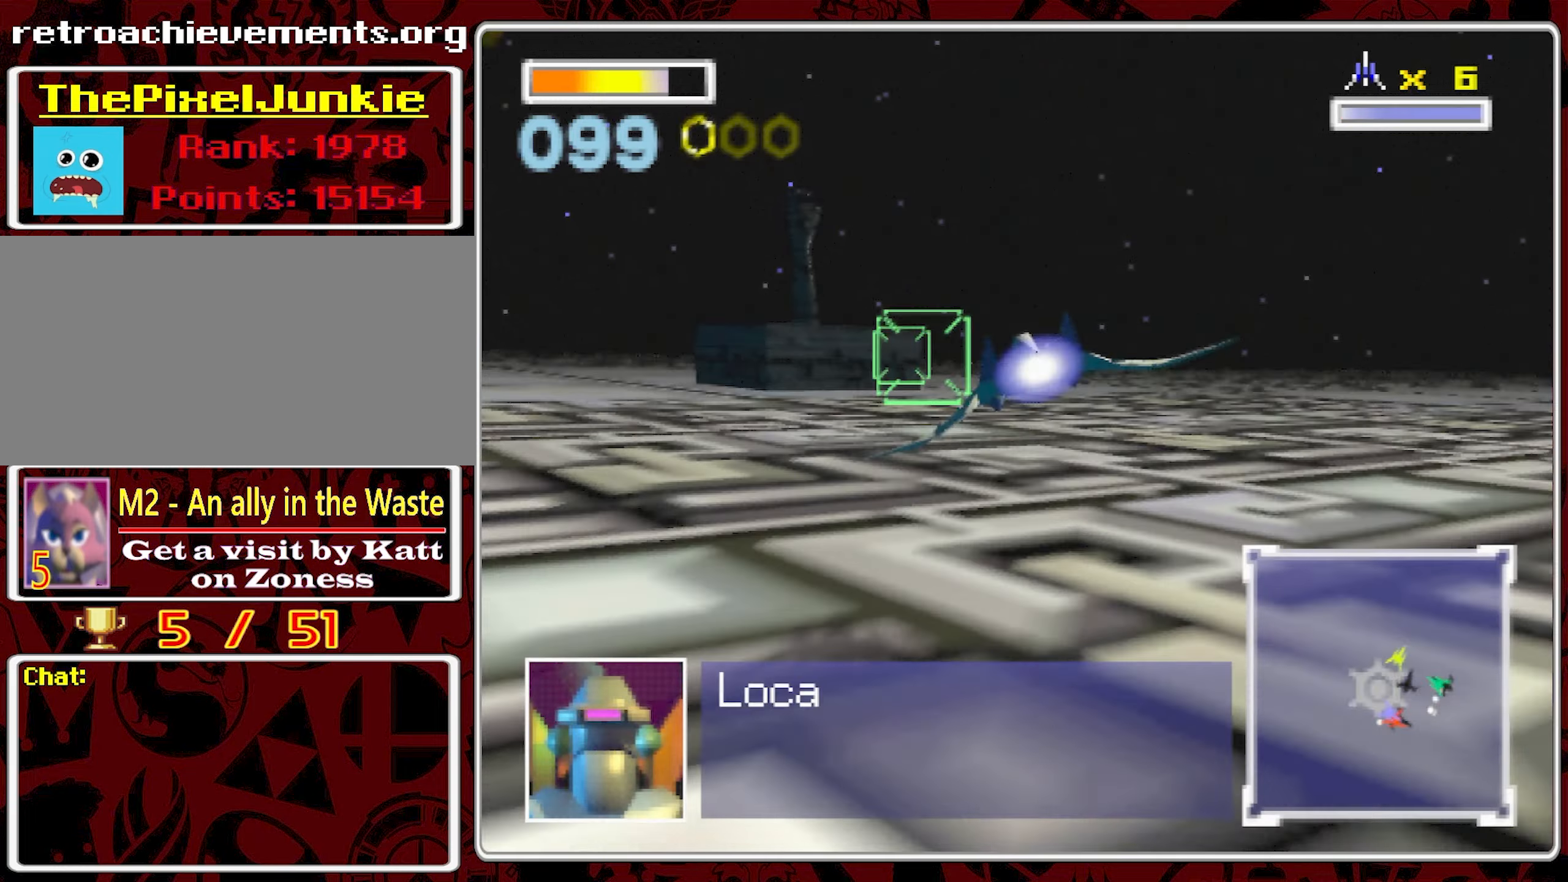
{"dt_ms": 1000, "buttons": [], "left_stick": "center", "right_stick": "center", "events": [[450, "left_stick", "right"], [833, "left_stick", "center"]]}
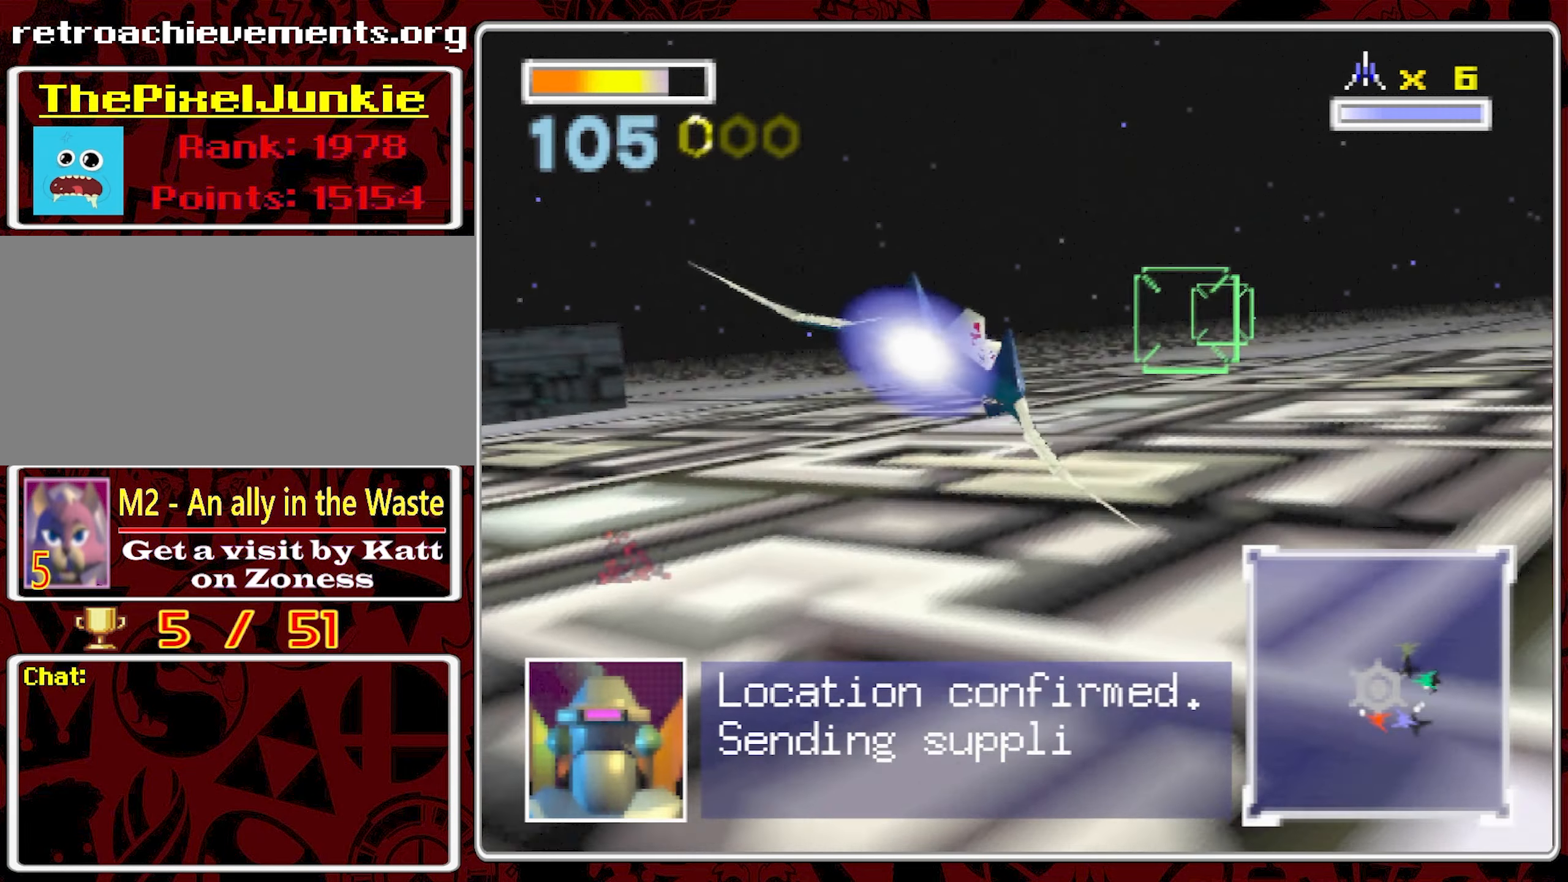
{"dt_ms": 500, "buttons": [], "left_stick": "left", "right_stick": "left", "events": [[250, "left_stick", "left"], [483, "right_stick", "left"]]}
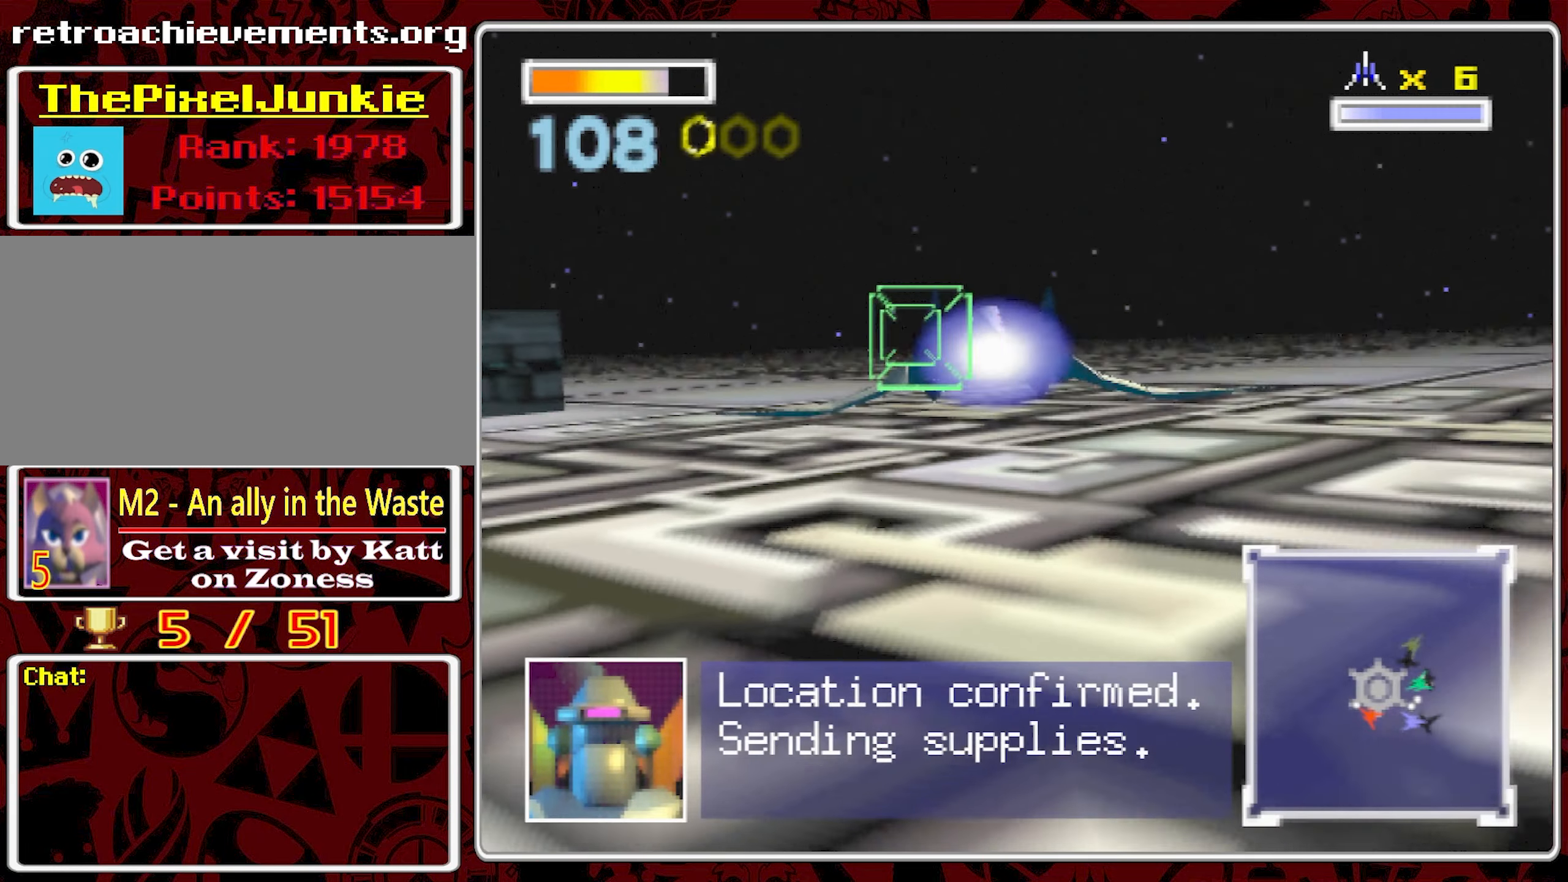
{"dt_ms": 500, "buttons": [], "left_stick": "center", "right_stick": "left", "events": [[67, "left_stick", "center"]]}
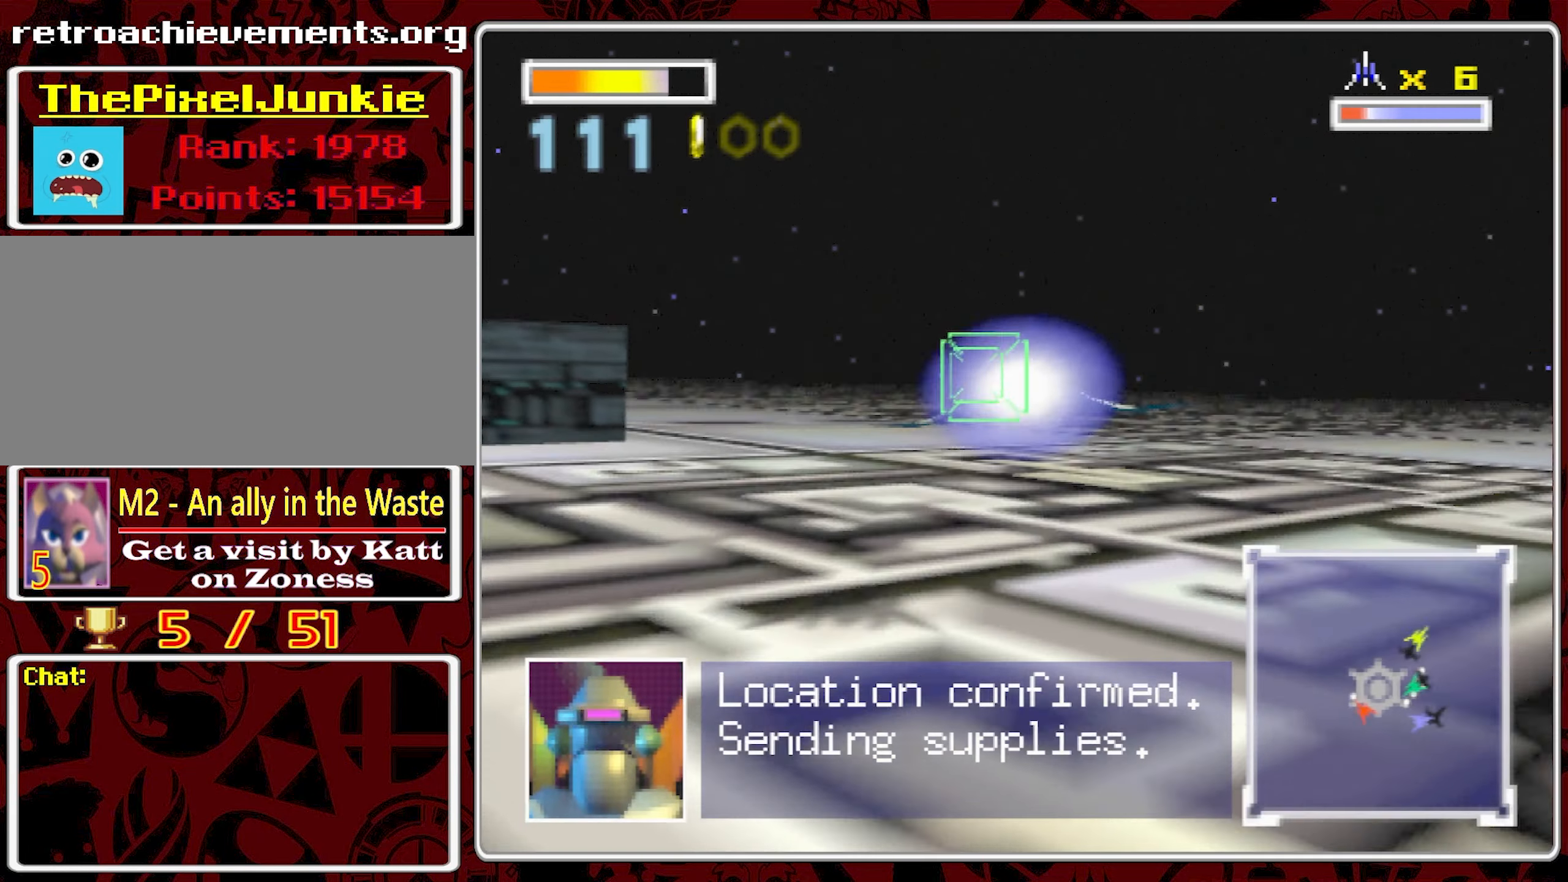
{"dt_ms": 1000, "buttons": [], "left_stick": "left", "right_stick": "left", "events": [[150, "left_stick", "left"], [550, "left_stick", "center"], [783, "left_stick", "left"]]}
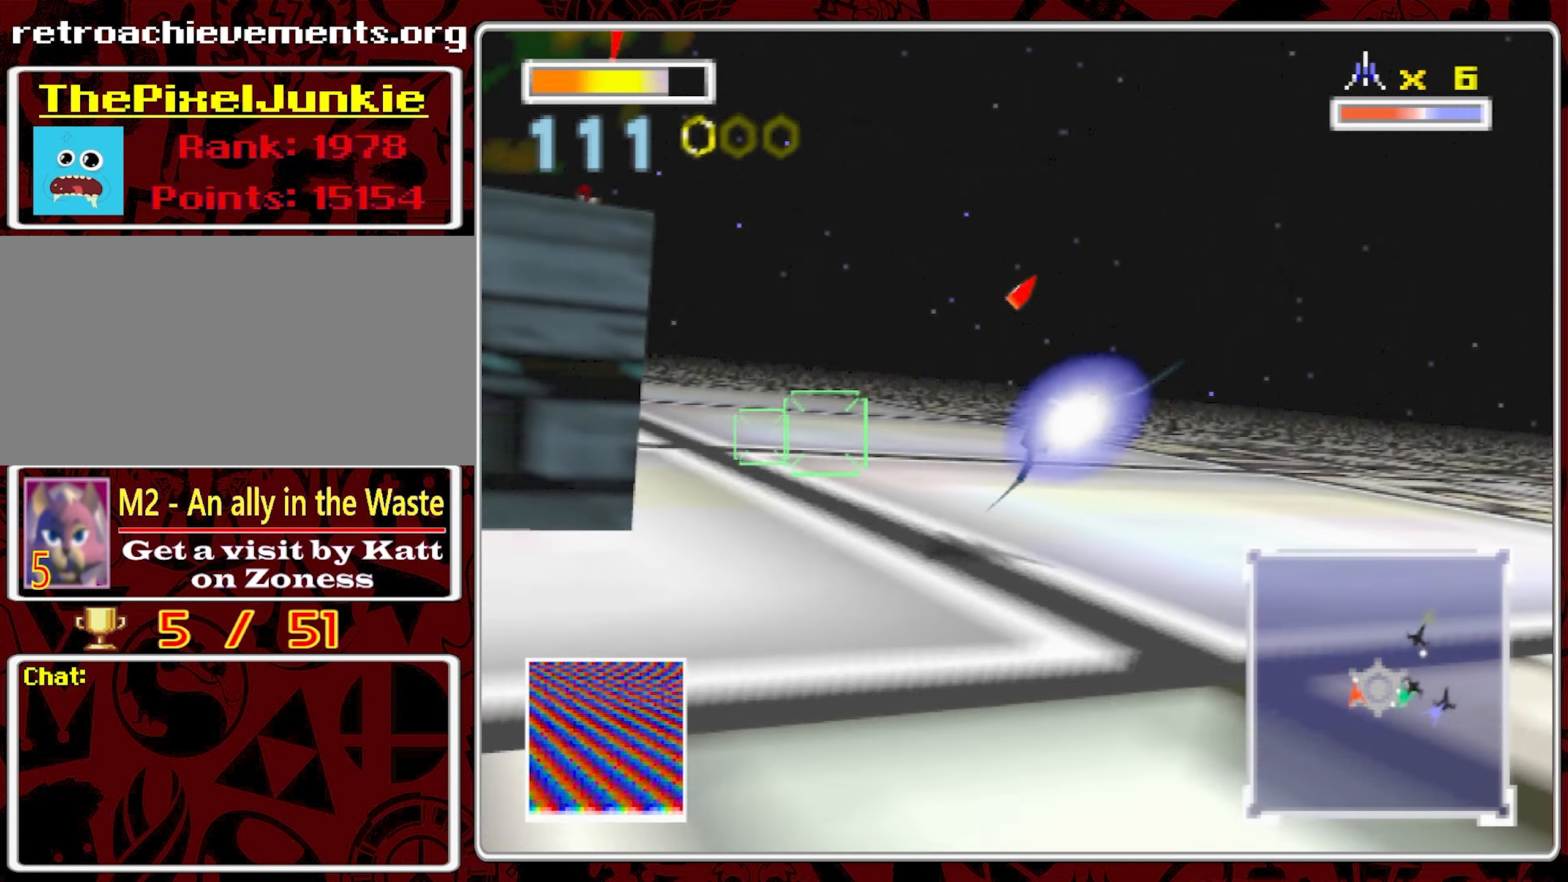
{"dt_ms": 500, "buttons": [], "left_stick": "center", "right_stick": "left", "events": [[350, "left_stick", "center"]]}
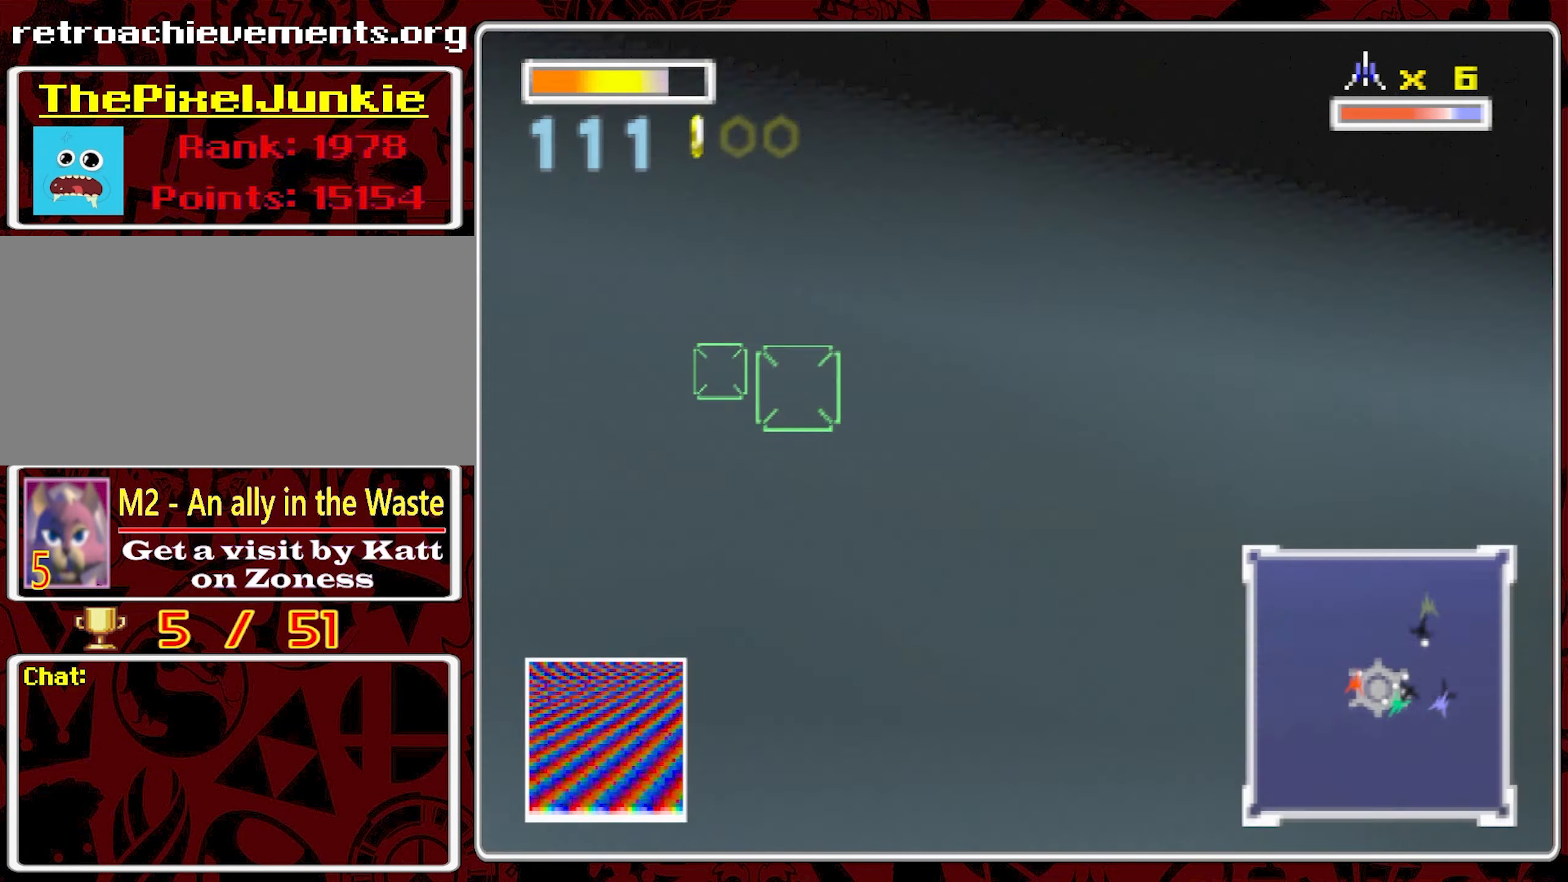
{"dt_ms": 500, "buttons": [], "left_stick": "left", "right_stick": "left", "events": [[150, "left_stick", "left"]]}